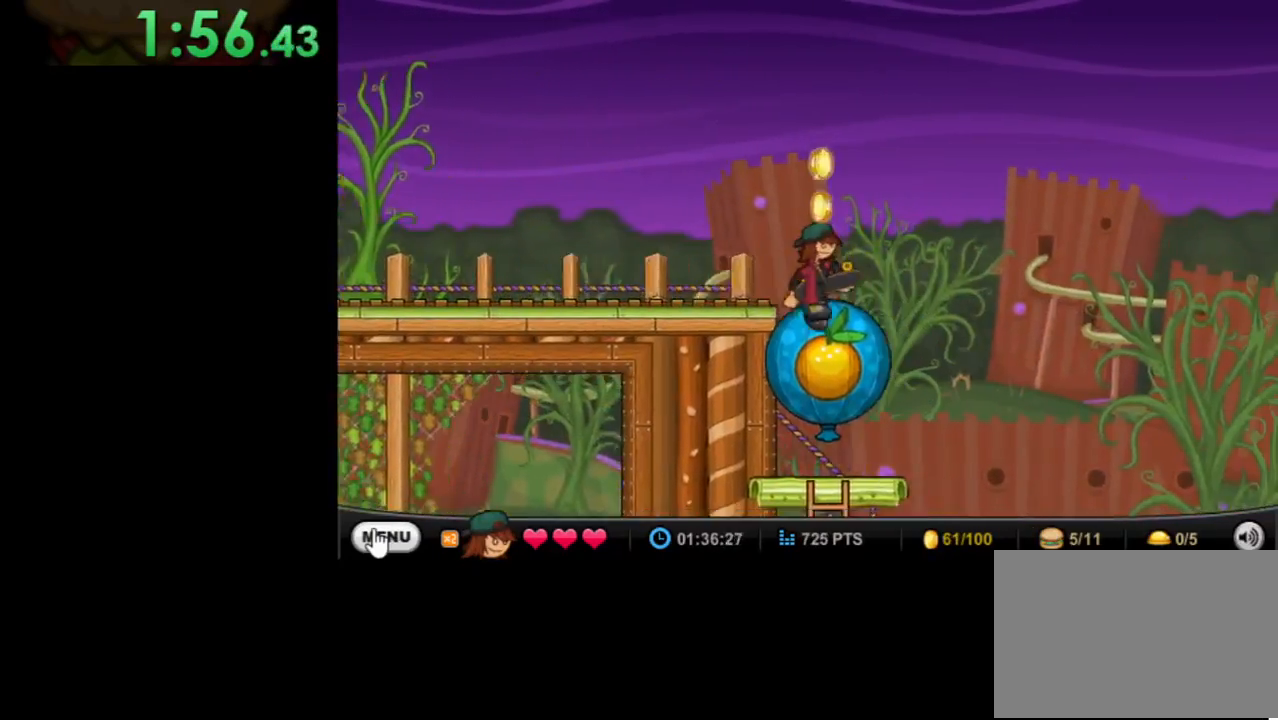
Gameplay with keyboard and mouse; each line is a JSON object with the keys and mouse buttons held at the frame after it. "events" lists presses ("down") and releases ("up") of "down", "left", "right", "space", "up", "mouse_left" and "mouse_right" between this image and that frame as [ms after this image, input, new state], when the widget could be followed in between. "mouse_left", "mouse_right" = the "left", "right" buttons of the "mouse" list. No other keys are recorded. Mouse movement is not recorded.
{"keys": ["down"], "mouse": [], "events": [[200, "right", "up"], [433, "down", "down"]]}
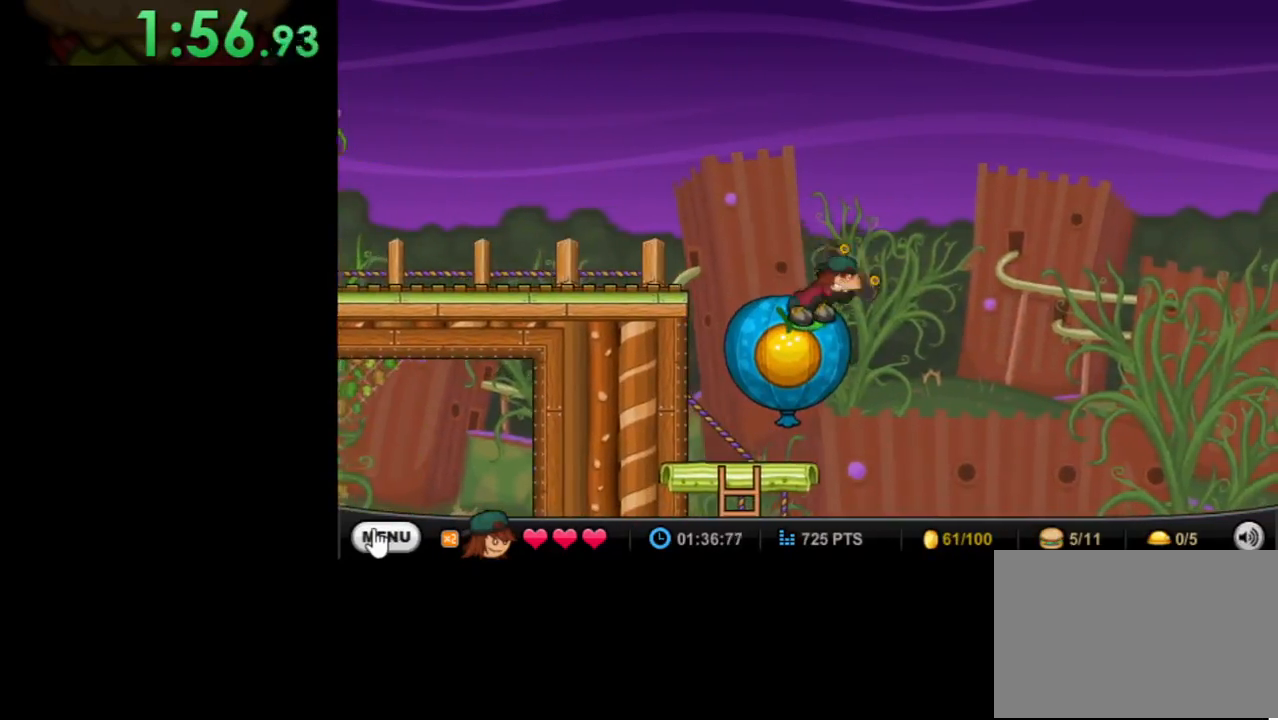
{"keys": [], "mouse": [], "events": [[33, "down", "up"], [133, "down", "down"], [200, "down", "up"], [267, "down", "down"], [367, "down", "up"], [400, "down", "down"], [500, "down", "up"]]}
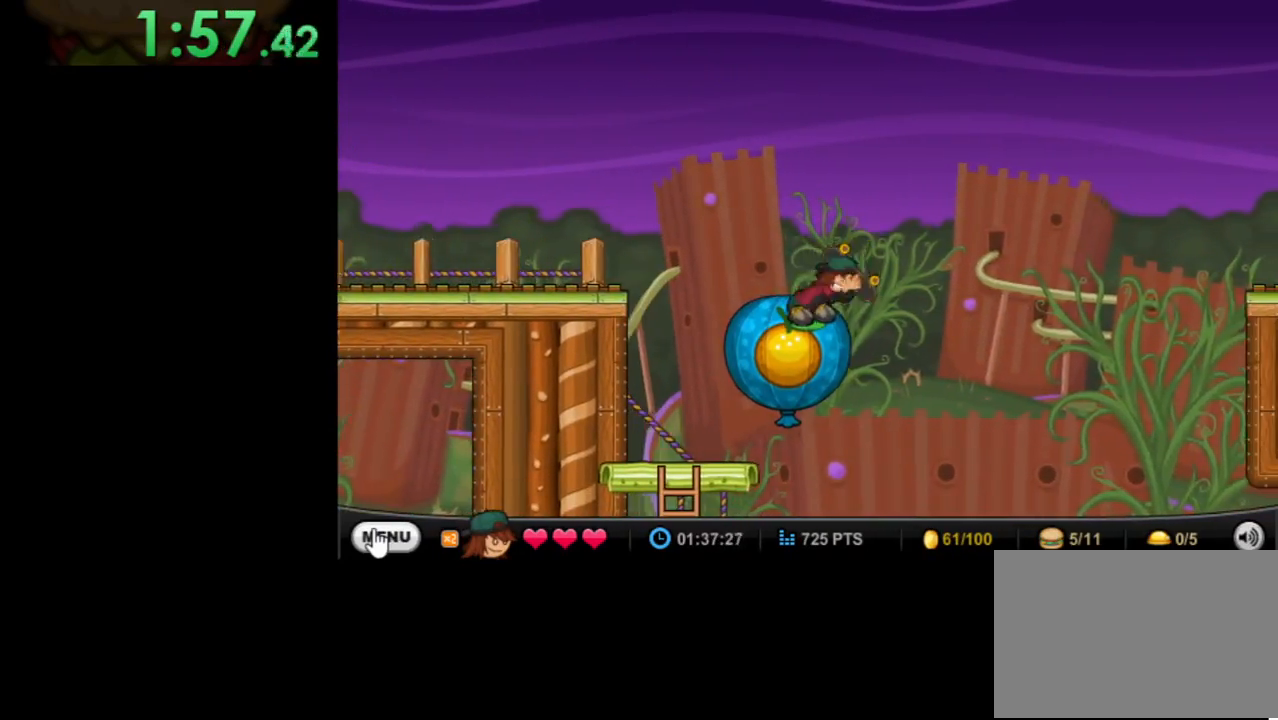
{"keys": [], "mouse": [], "events": []}
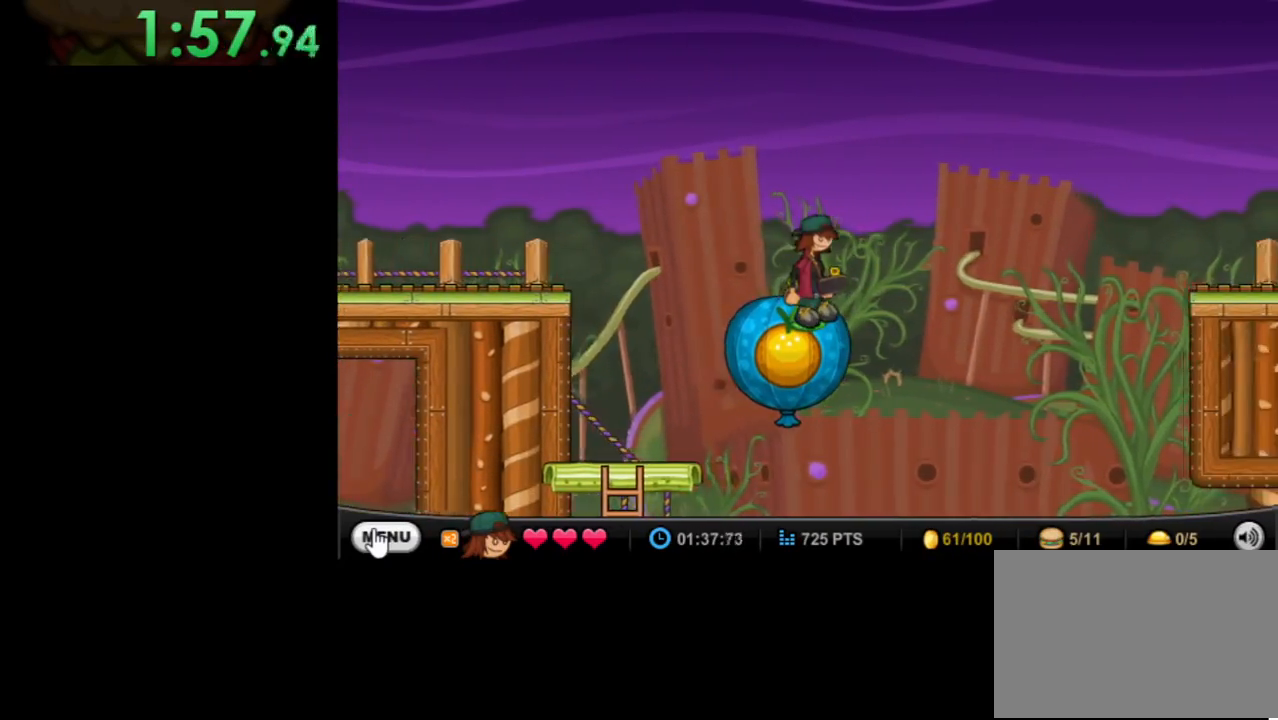
{"keys": ["right"], "mouse": [], "events": [[133, "right", "down"], [200, "up", "down"], [433, "up", "up"]]}
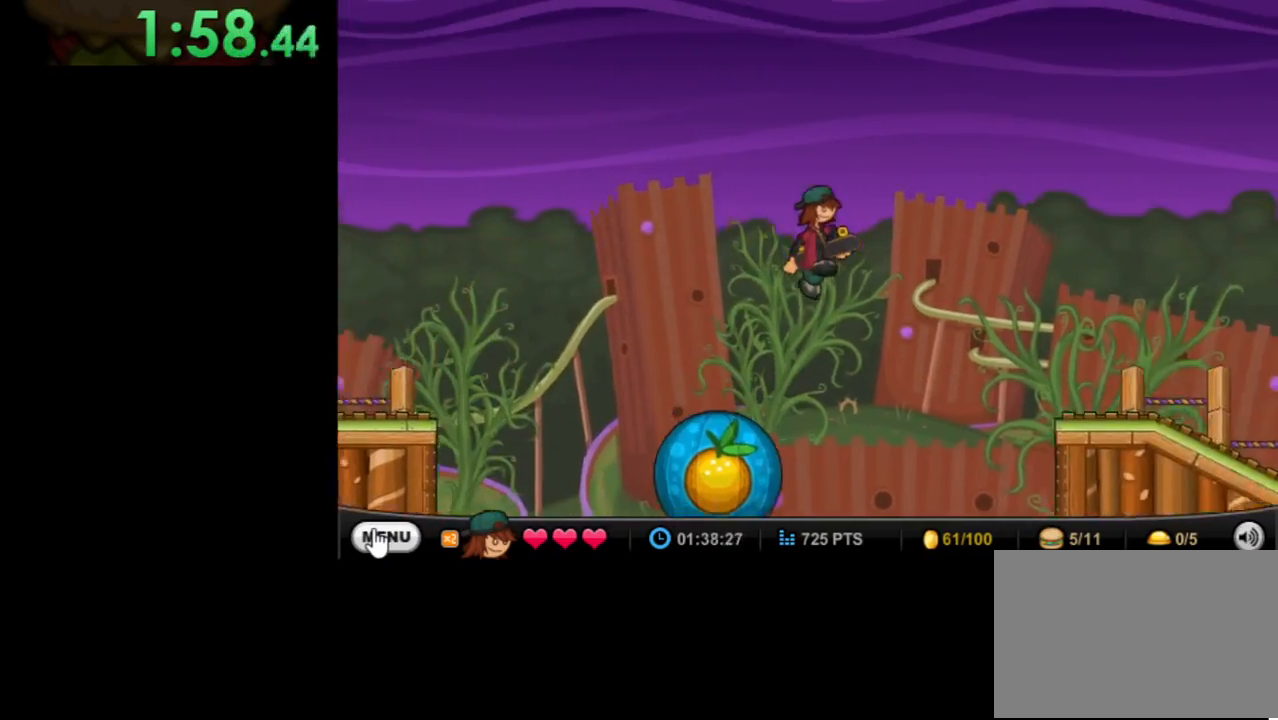
{"keys": ["right", "up"], "mouse": [], "events": [[400, "up", "down"]]}
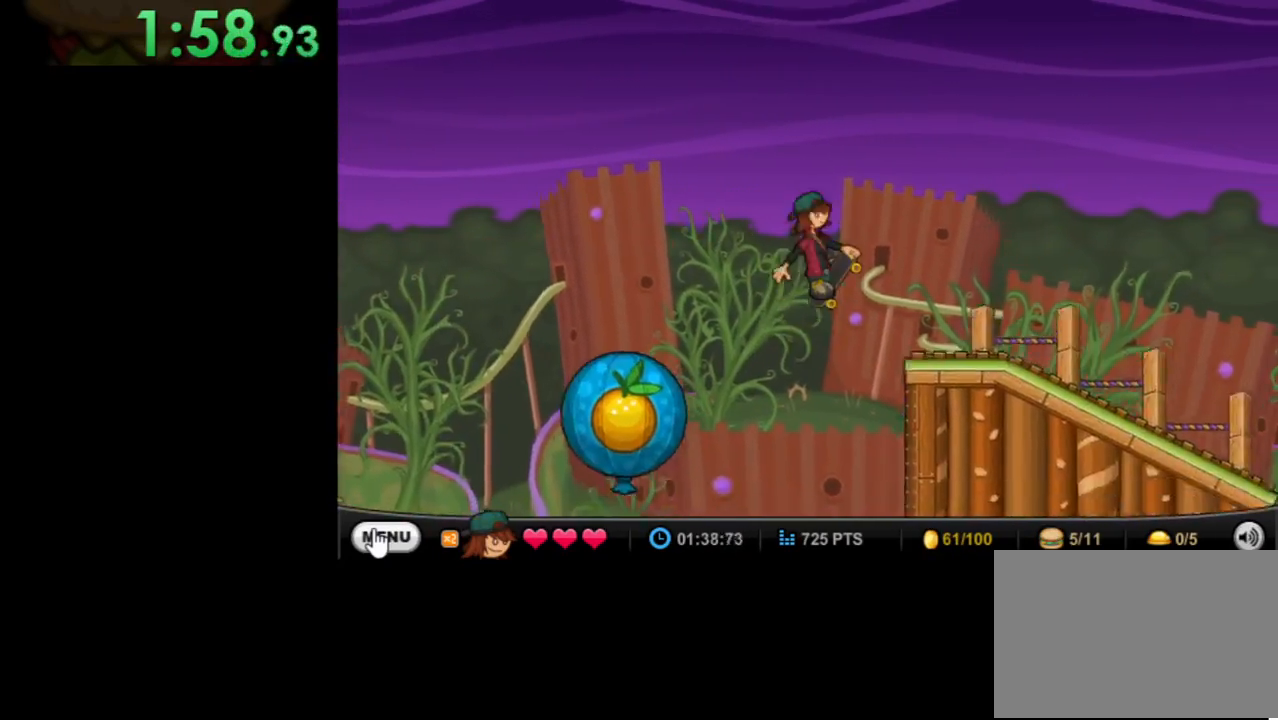
{"keys": ["right"], "mouse": [], "events": [[133, "up", "up"]]}
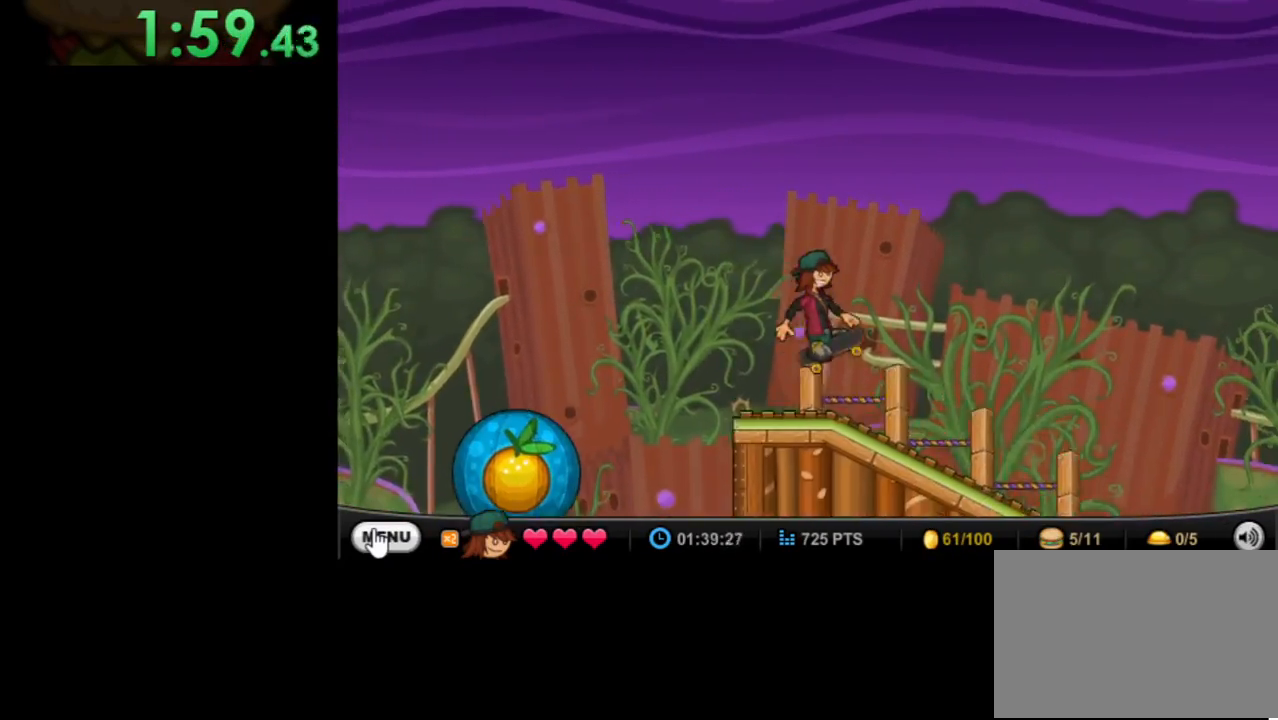
{"keys": ["right"], "mouse": [], "events": []}
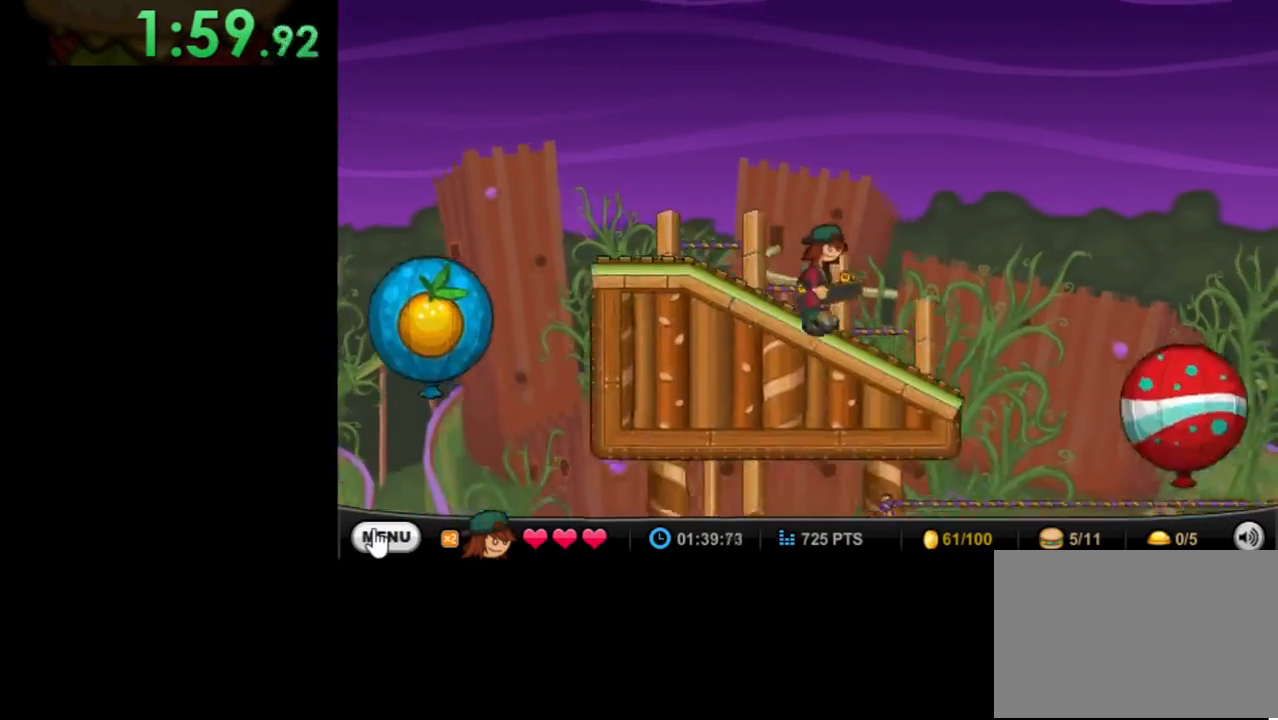
{"keys": ["right", "up"], "mouse": [], "events": [[433, "up", "down"]]}
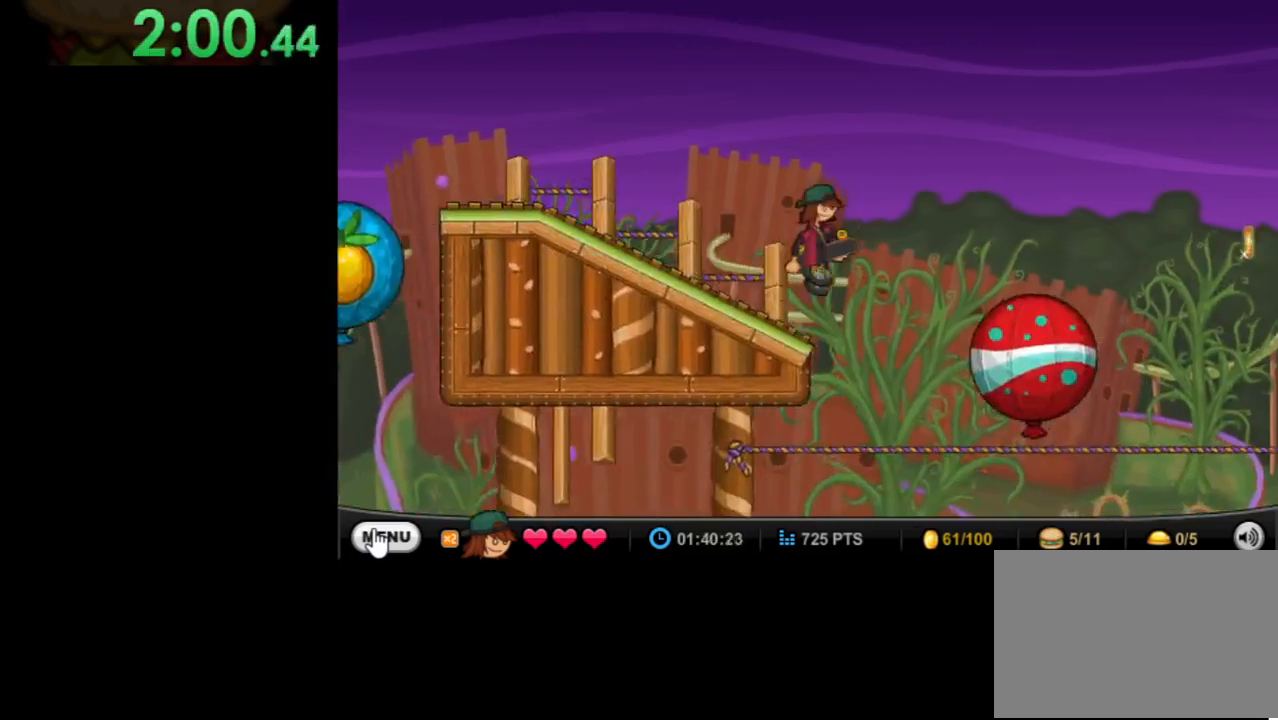
{"keys": ["right"], "mouse": [], "events": [[233, "up", "up"]]}
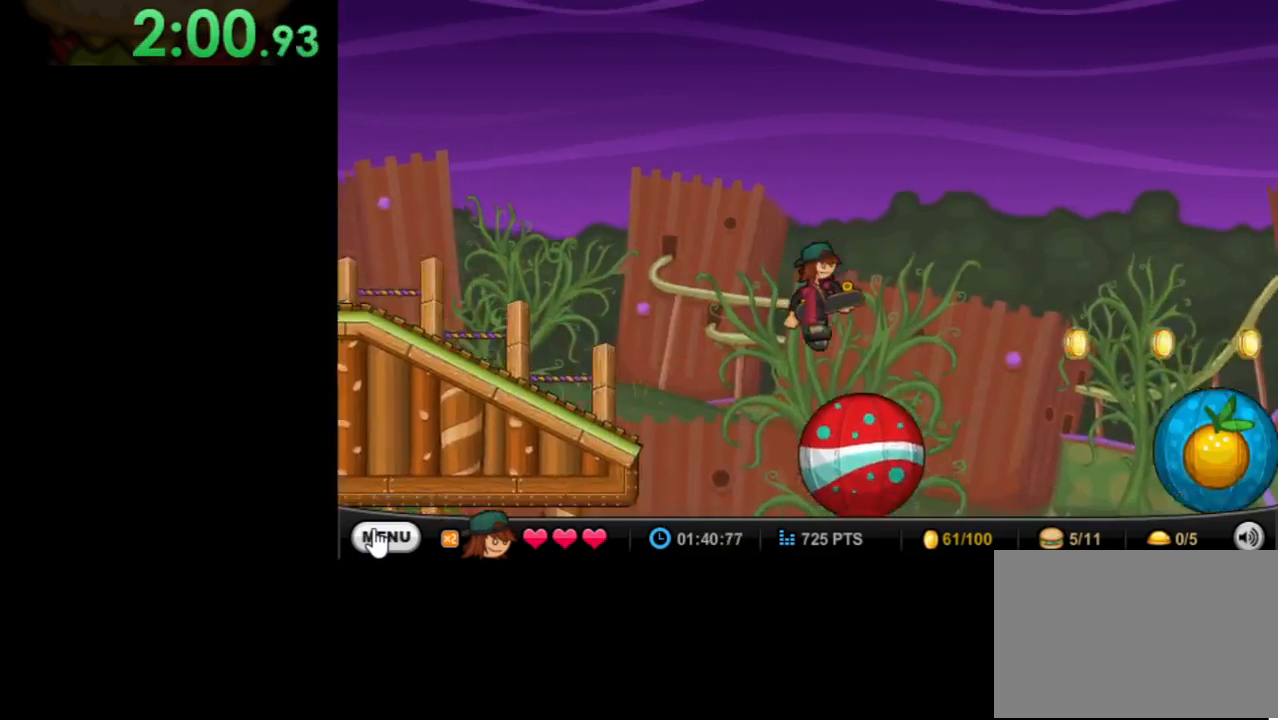
{"keys": ["right", "up"], "mouse": [], "events": [[400, "up", "down"]]}
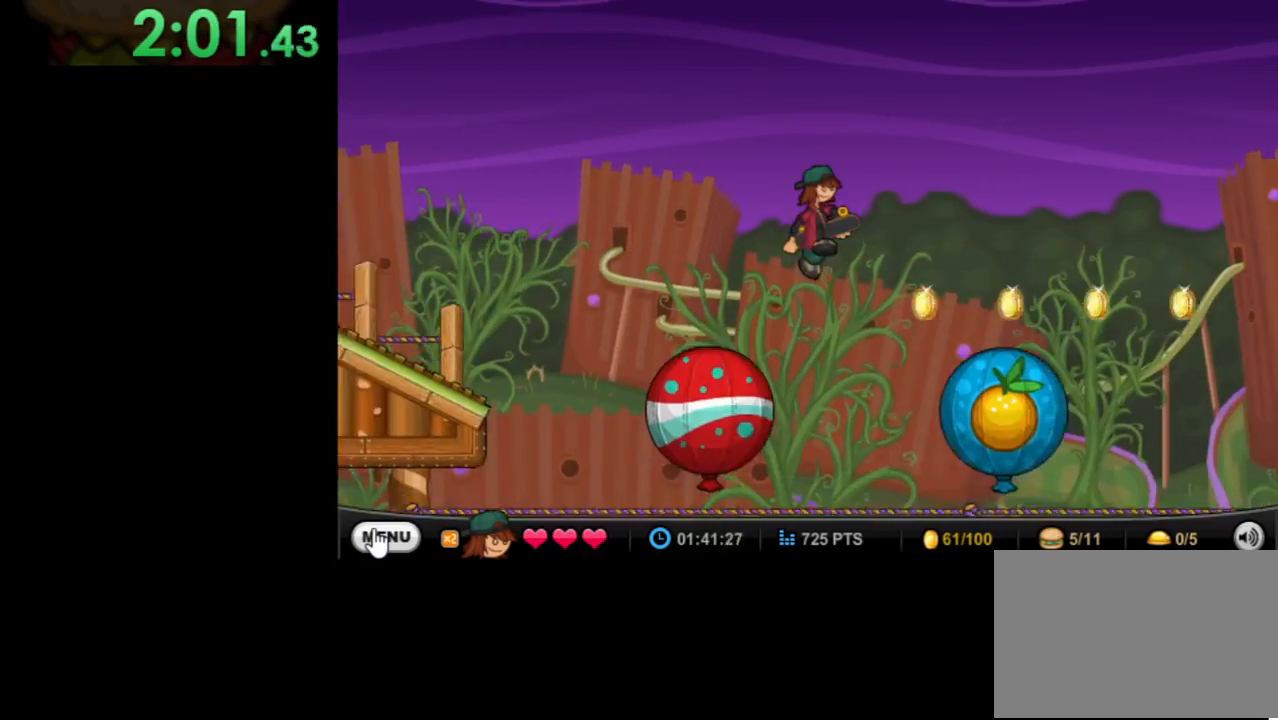
{"keys": [], "mouse": [], "events": [[33, "up", "up"], [267, "right", "up"]]}
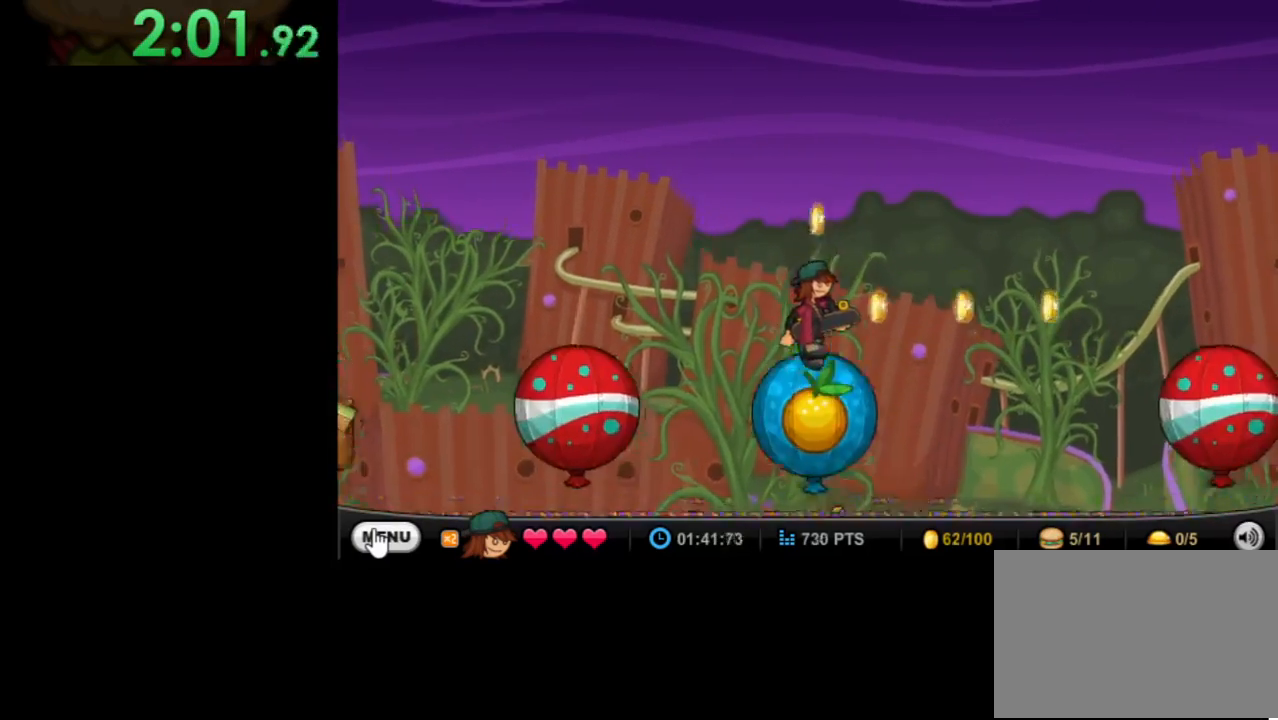
{"keys": [], "mouse": [], "events": []}
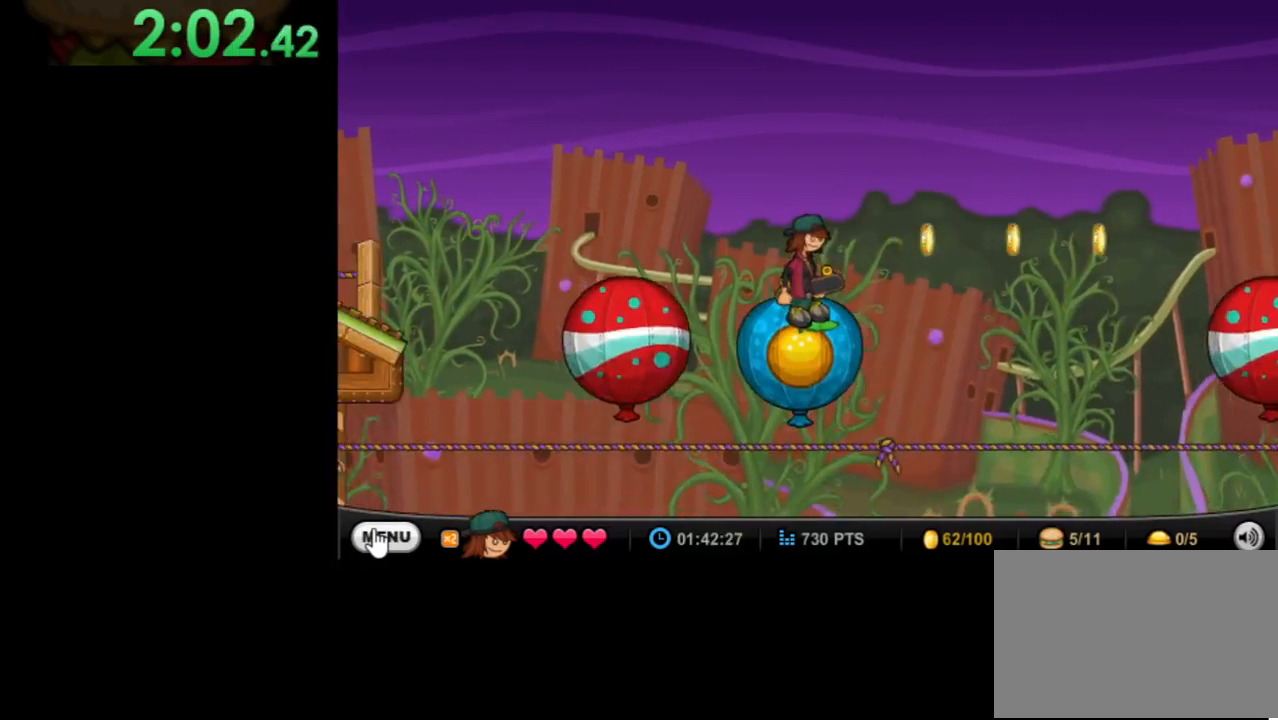
{"keys": [], "mouse": [], "events": []}
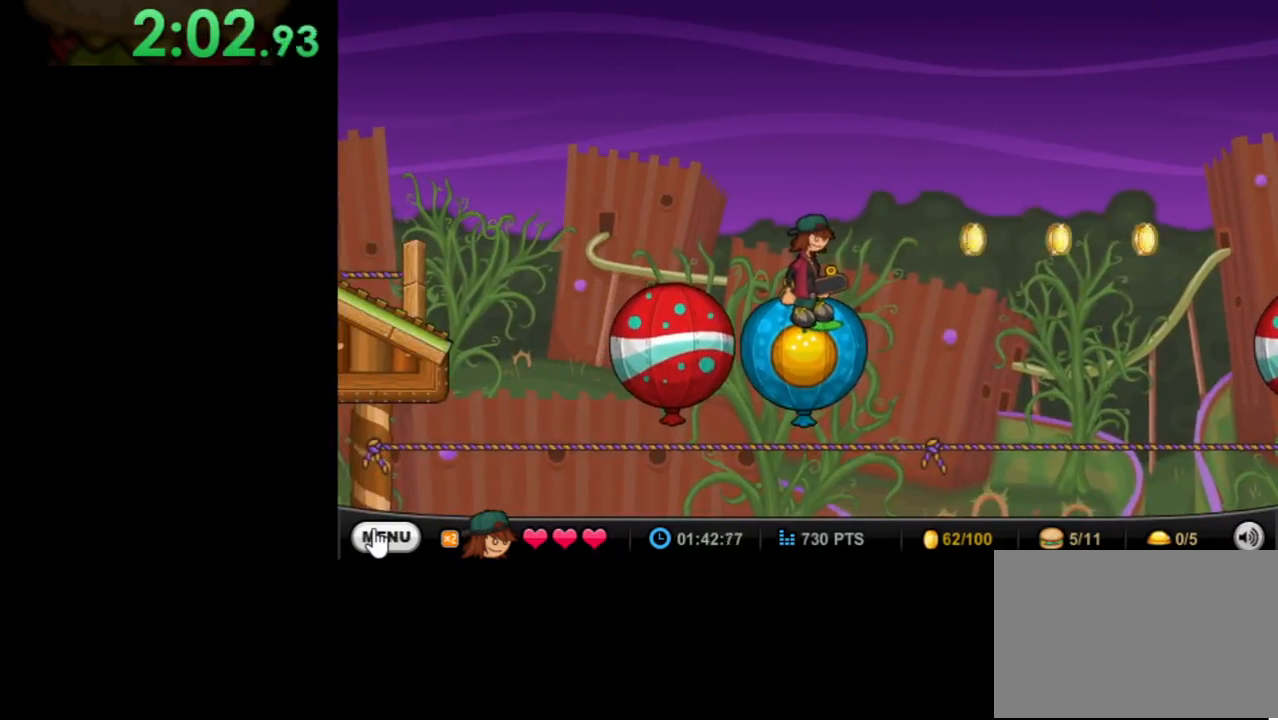
{"keys": [], "mouse": [], "events": []}
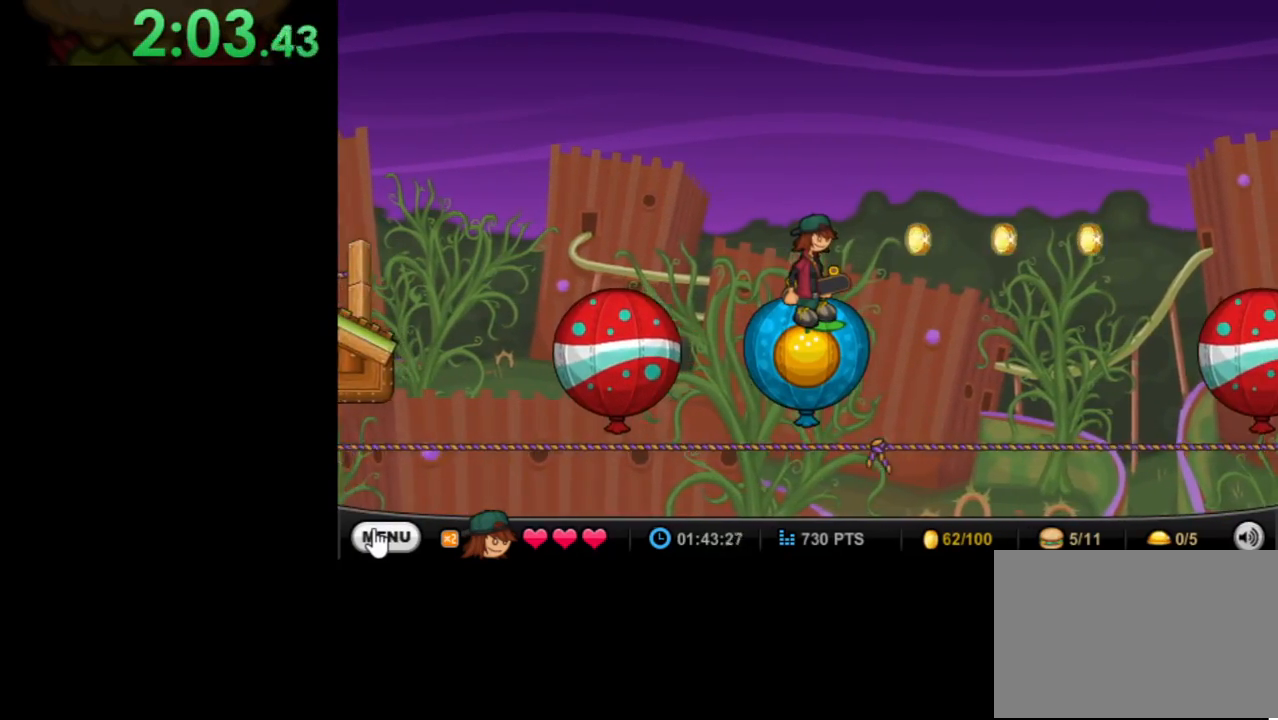
{"keys": [], "mouse": [], "events": []}
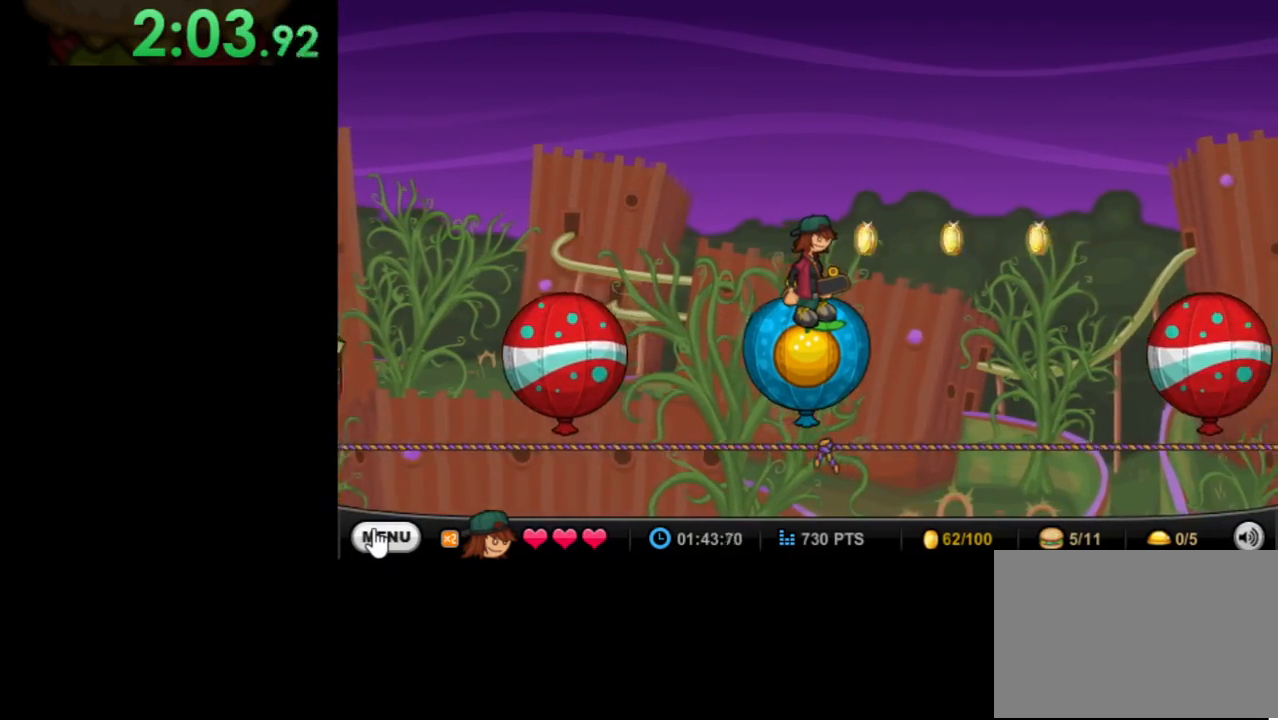
{"keys": [], "mouse": [], "events": []}
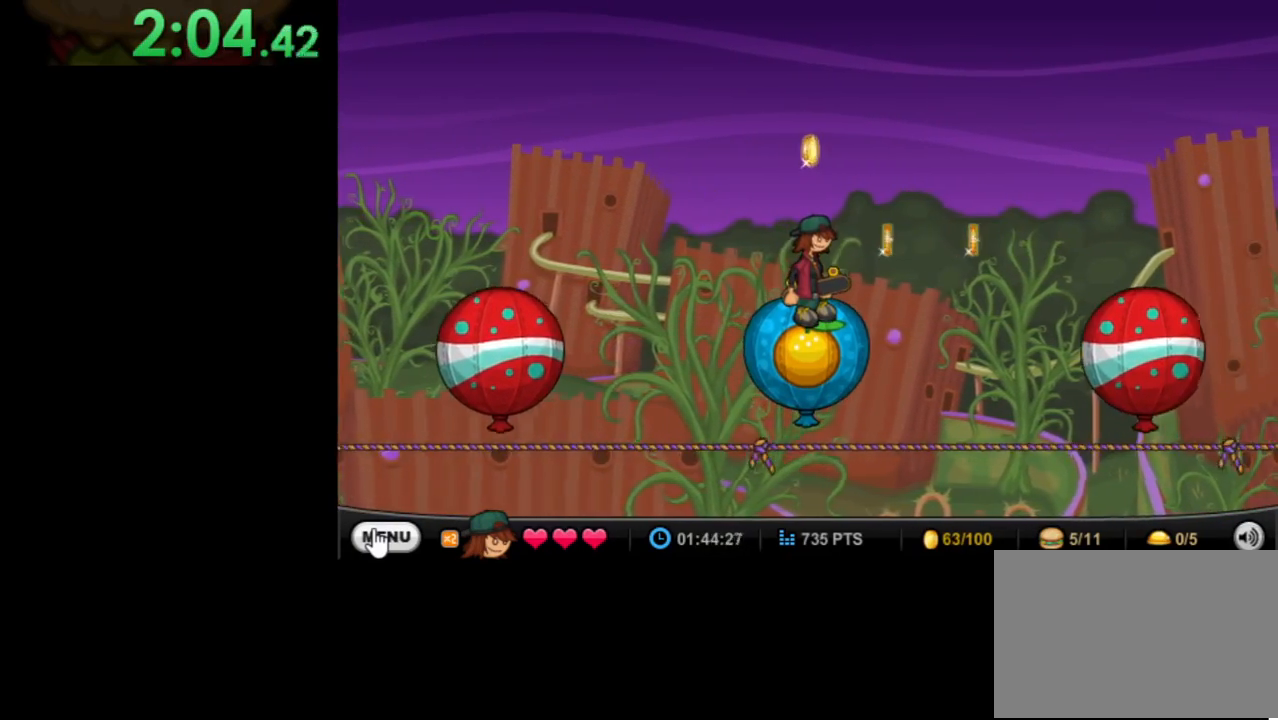
{"keys": [], "mouse": [], "events": []}
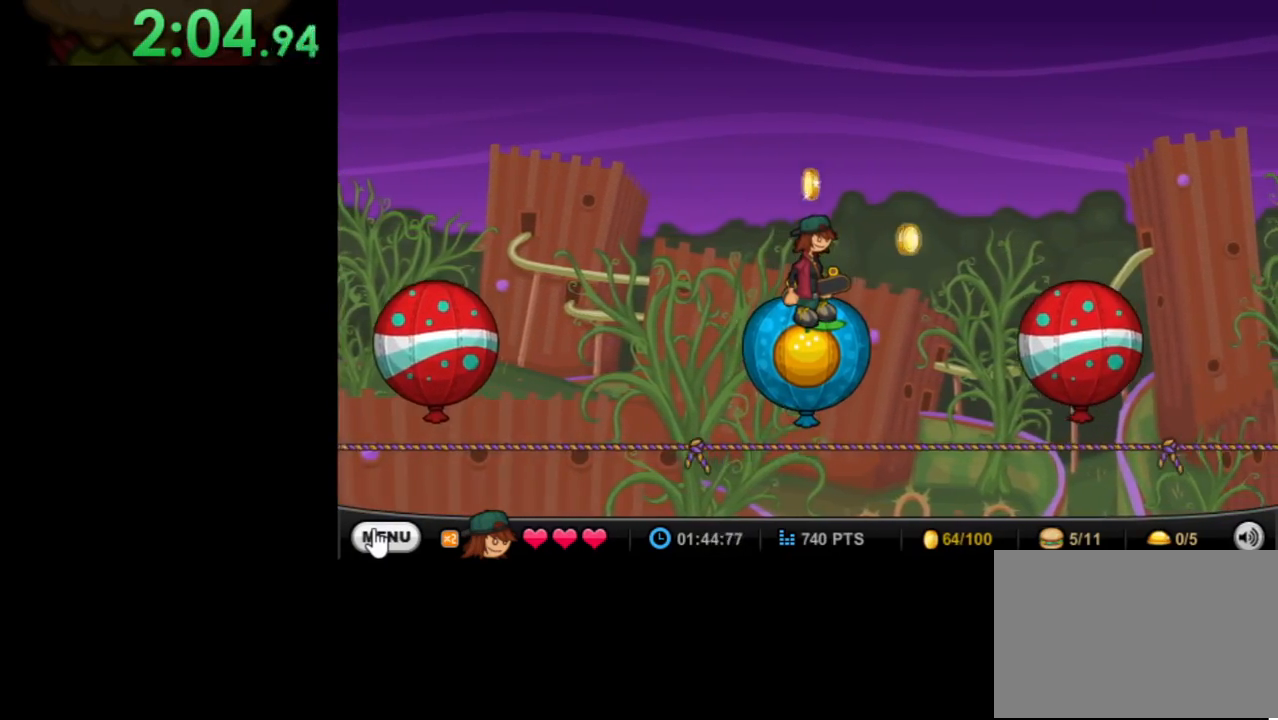
{"keys": [], "mouse": [], "events": []}
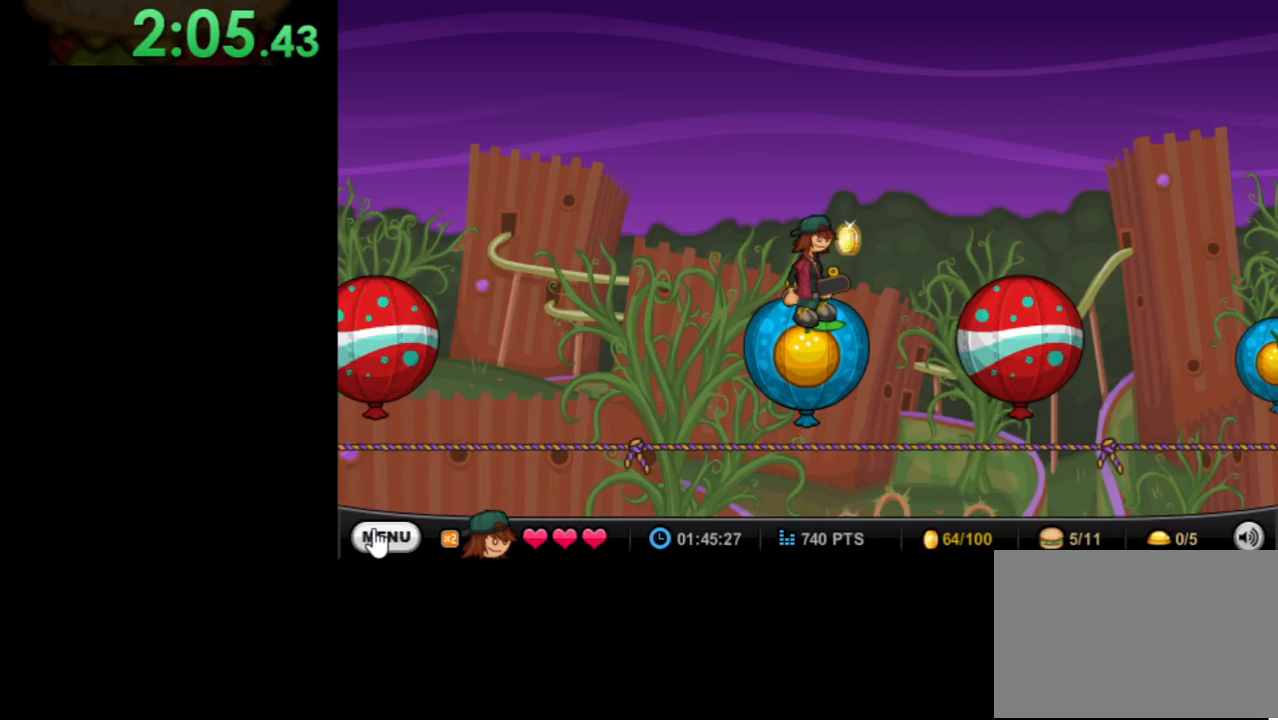
{"keys": ["right"], "mouse": [], "events": [[300, "right", "down"], [300, "up", "down"], [400, "up", "up"]]}
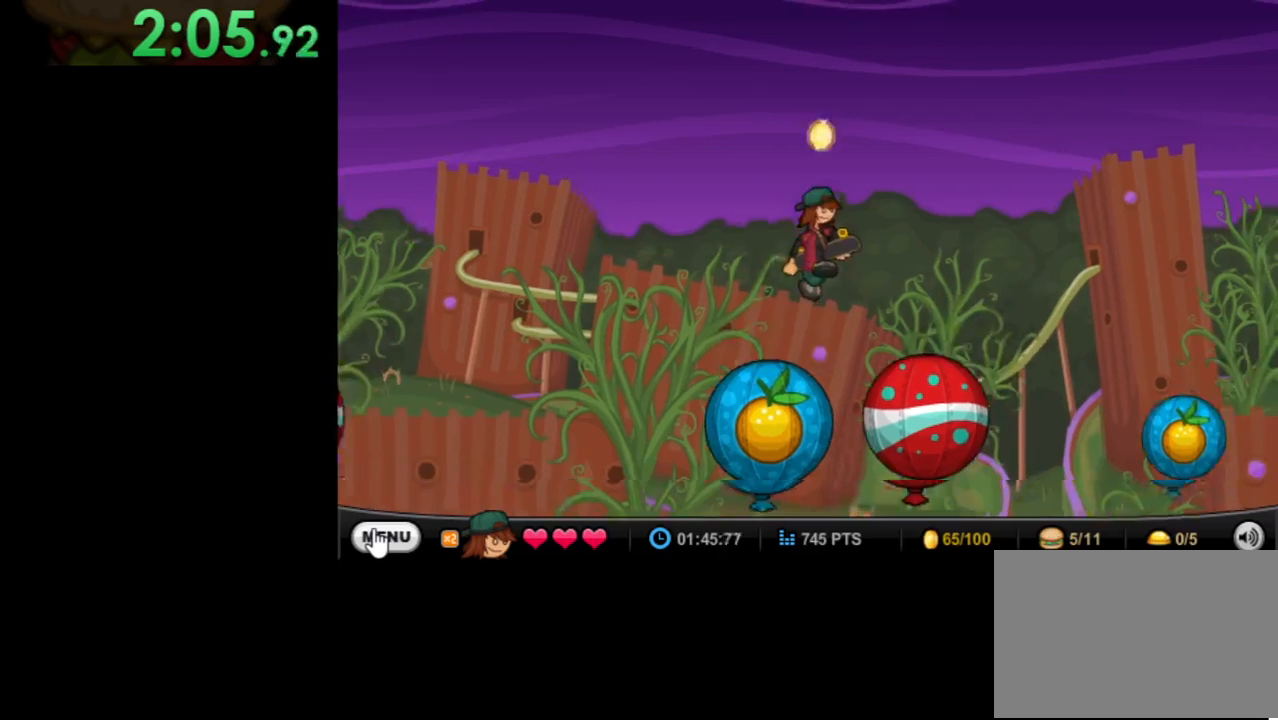
{"keys": ["right", "up"], "mouse": [], "events": [[433, "up", "down"]]}
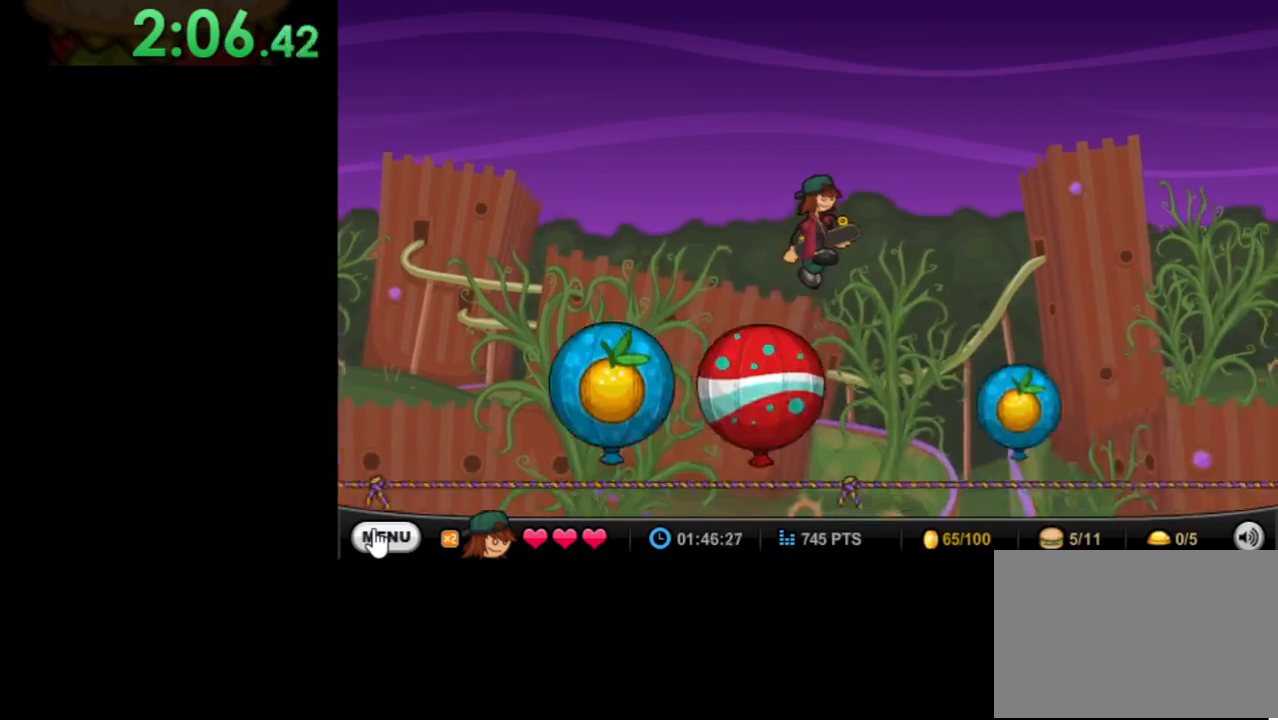
{"keys": ["right"], "mouse": [], "events": [[100, "up", "up"]]}
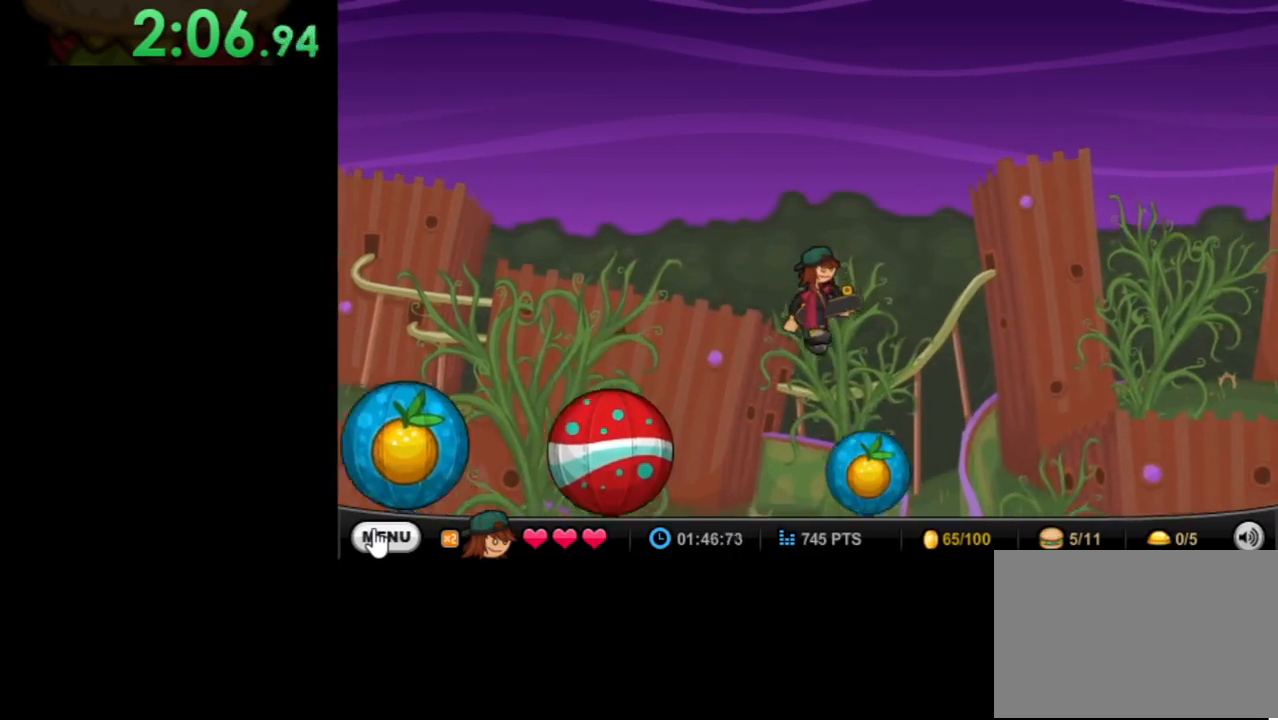
{"keys": [], "mouse": [], "events": [[100, "right", "up"]]}
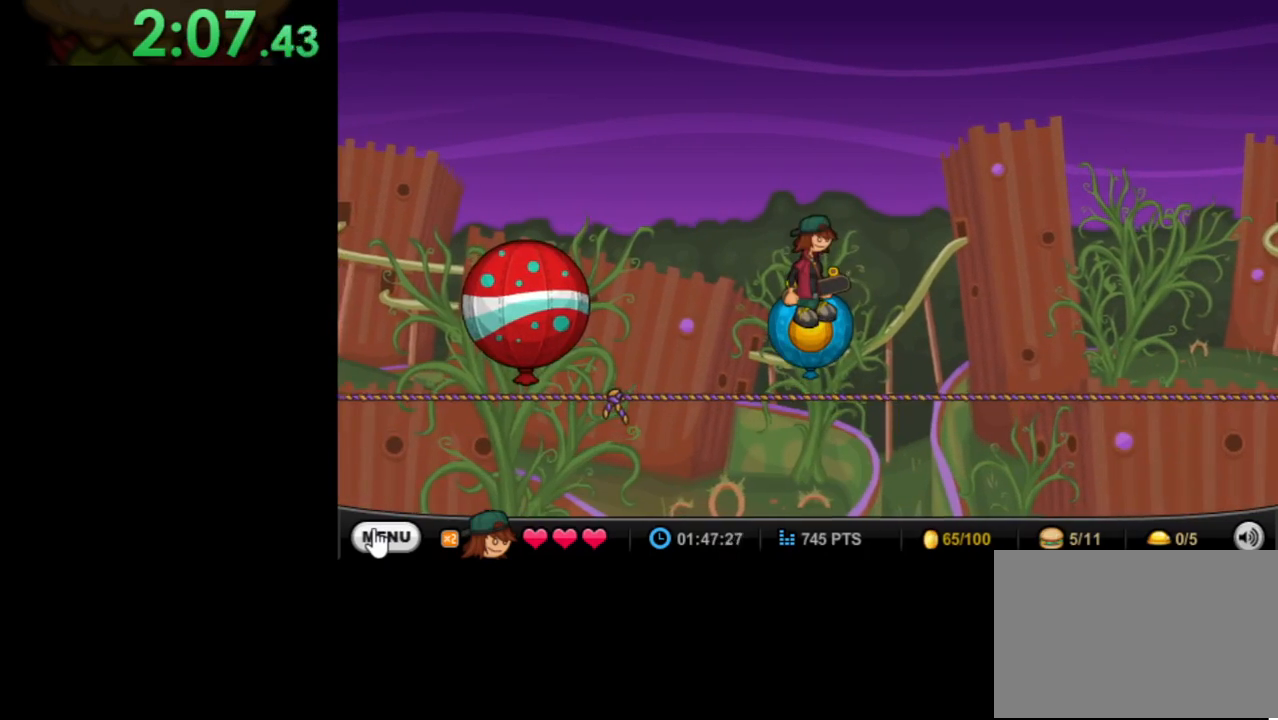
{"keys": [], "mouse": [], "events": []}
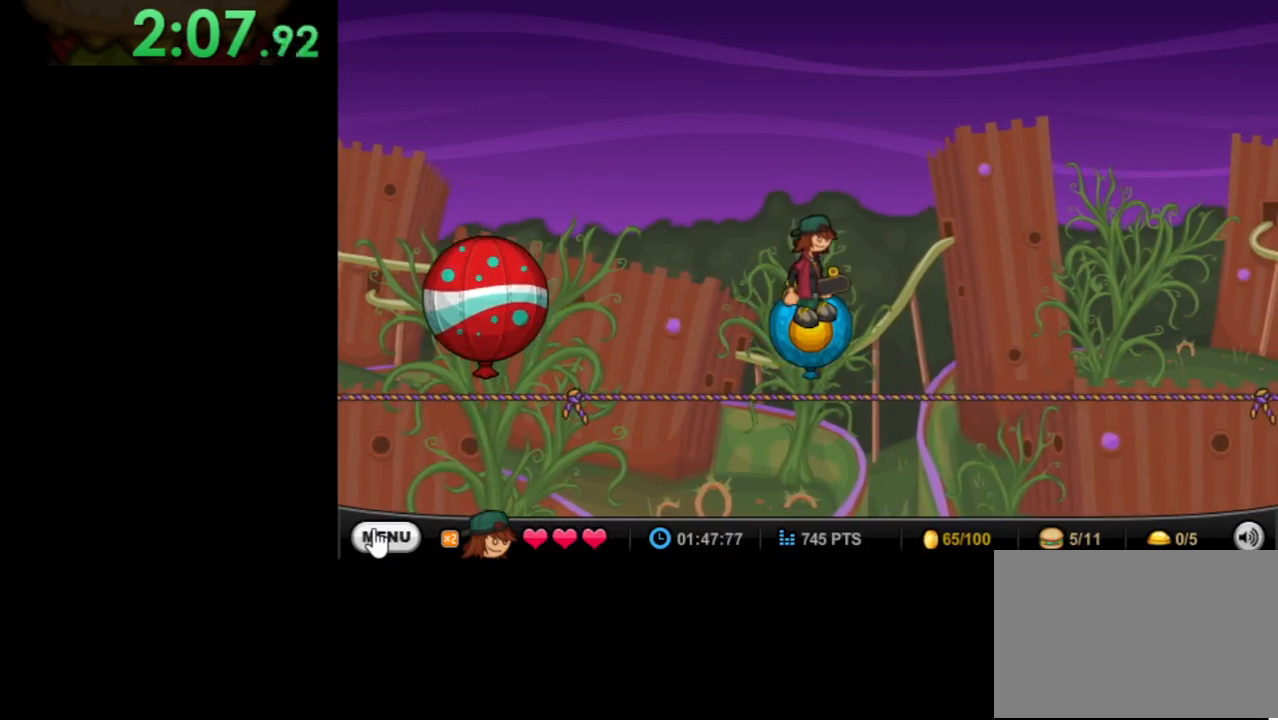
{"keys": [], "mouse": [], "events": [[100, "down", "down"], [133, "down", "up"], [267, "down", "down"], [333, "down", "up"], [467, "down", "down"], [500, "down", "up"]]}
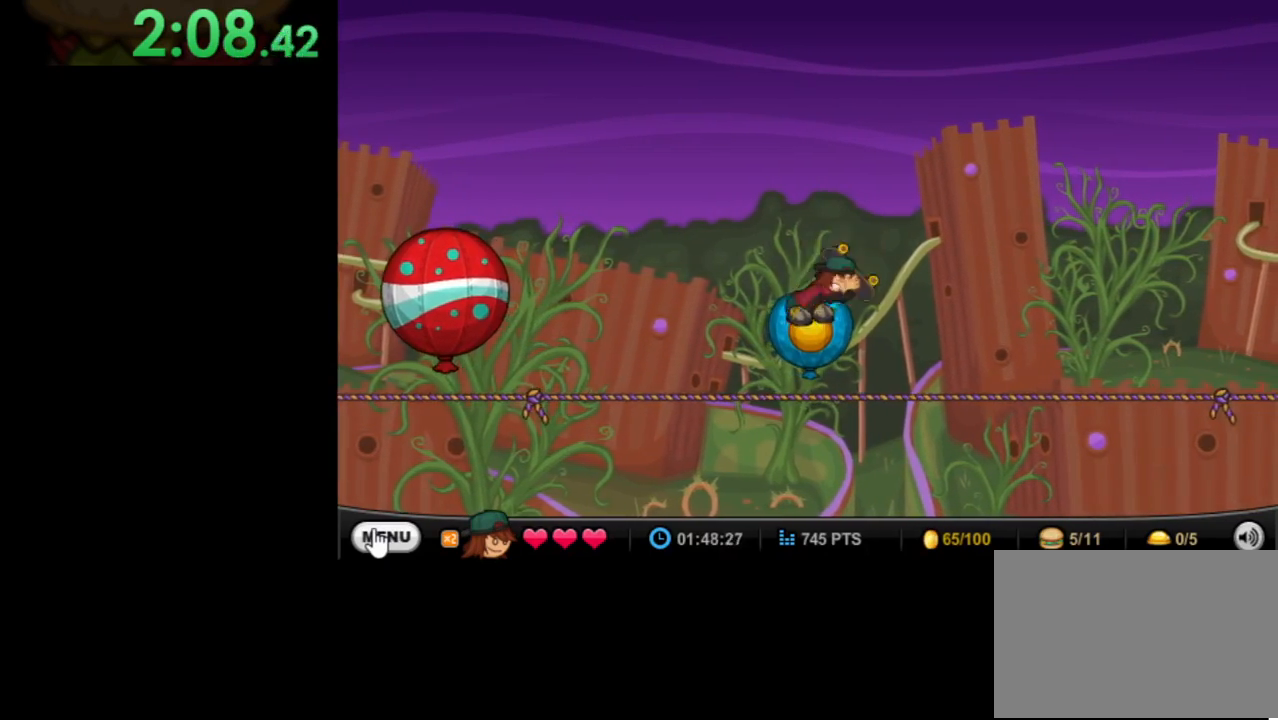
{"keys": [], "mouse": [], "events": []}
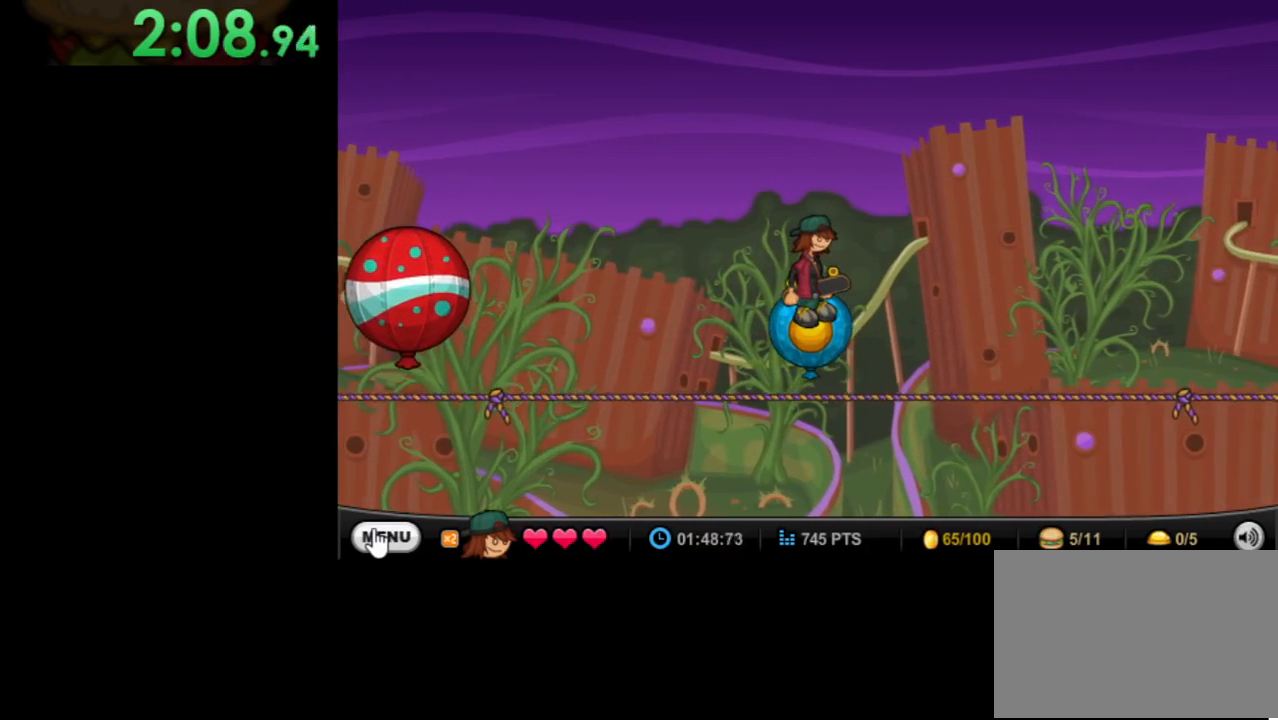
{"keys": [], "mouse": [], "events": []}
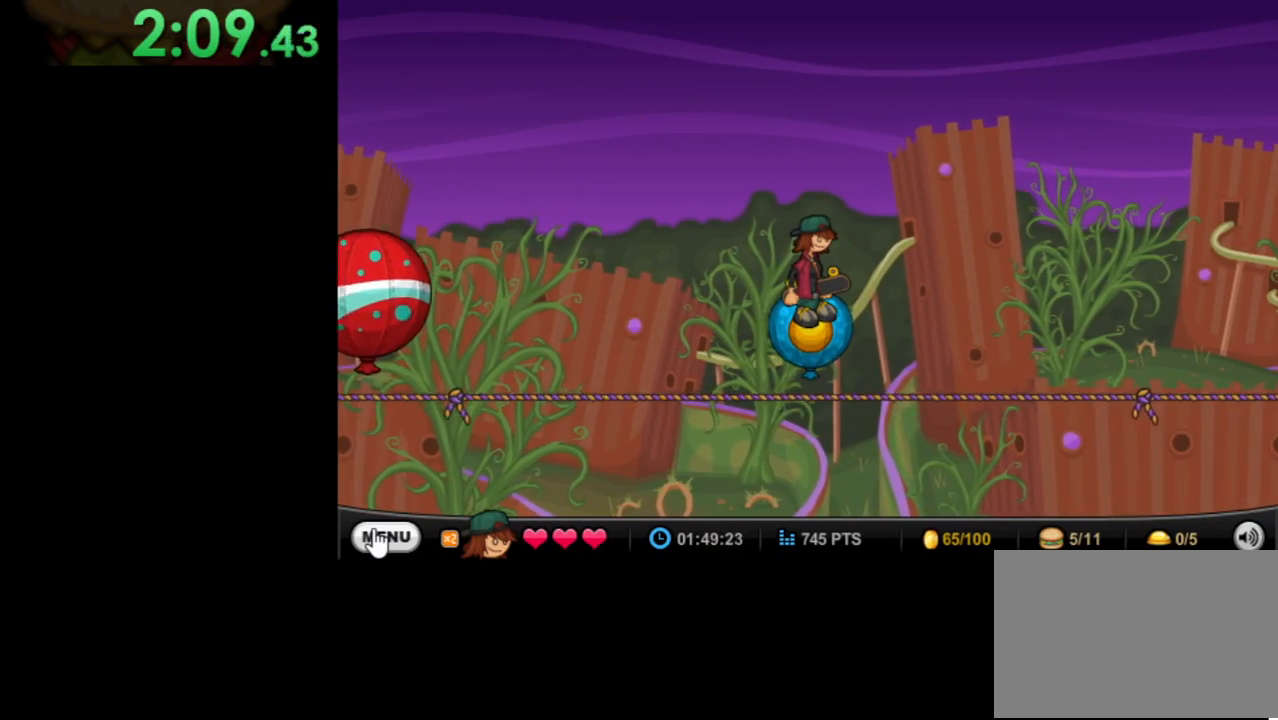
{"keys": [], "mouse": [], "events": []}
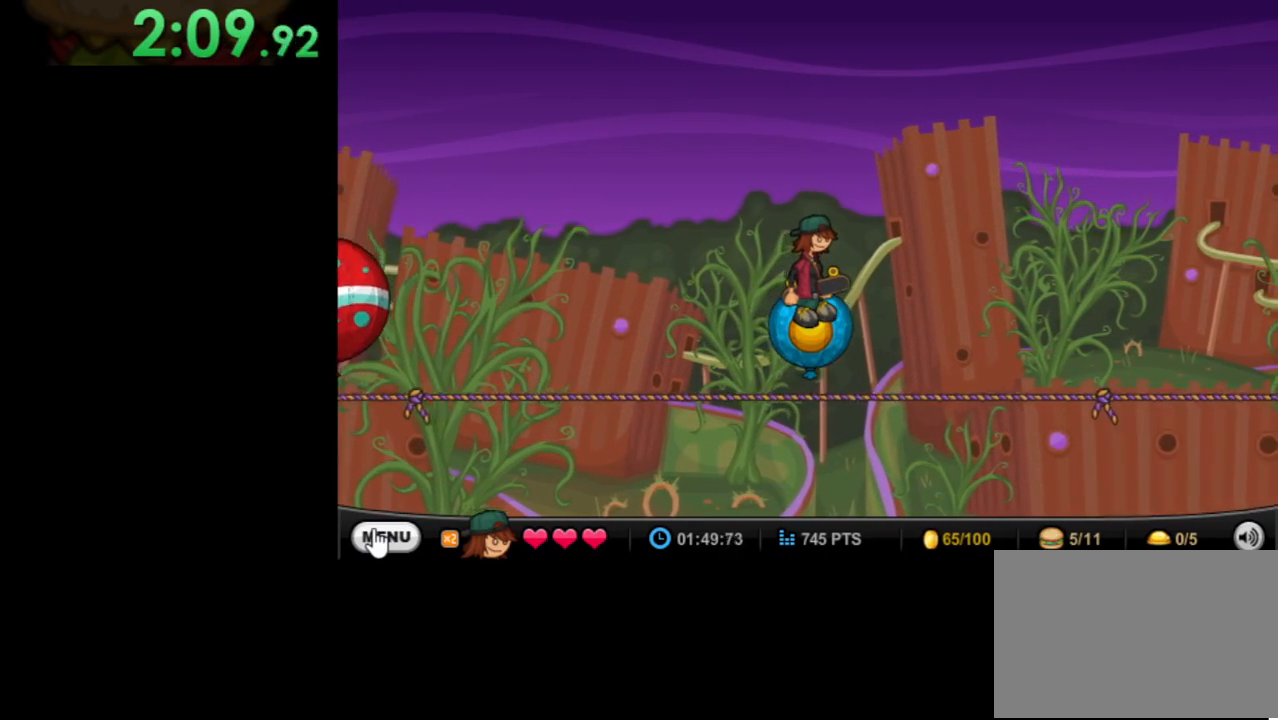
{"keys": [], "mouse": [], "events": []}
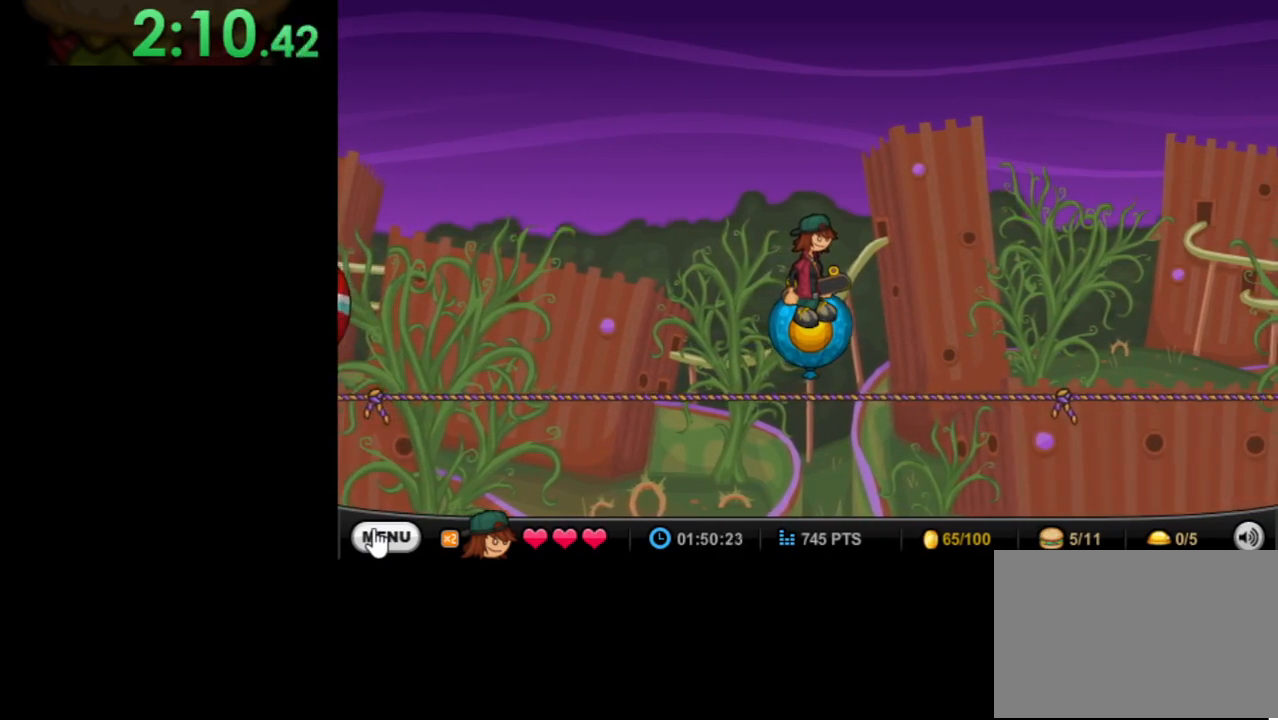
{"keys": [], "mouse": [], "events": []}